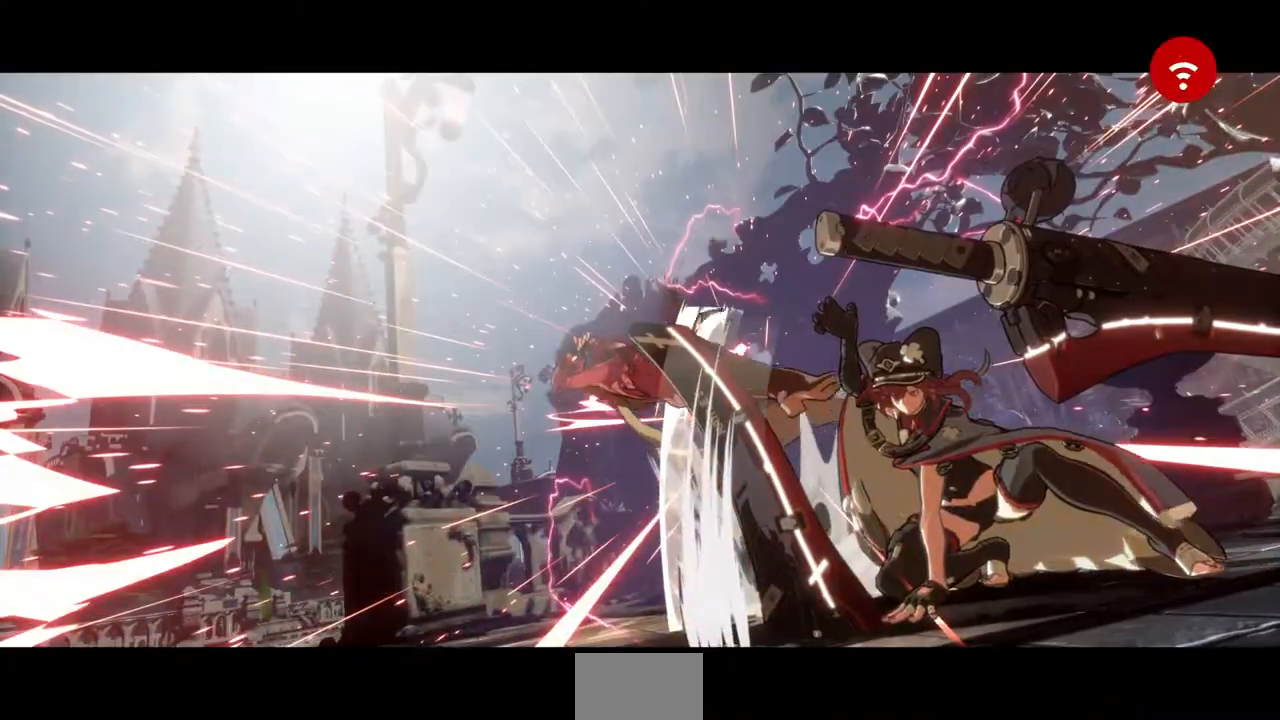
Gameplay with a controller (arcade stick); each line is a JSON object with the inputs held at the frame after it (dt_ms = milliseconds from this image to that frame). "events" lists button and stick changes between this image and that frame as [ms after this image, input, new state], when the widget could be followed in between. Not read: L3 R3.
{"dt_ms": 500, "buttons": [], "events": []}
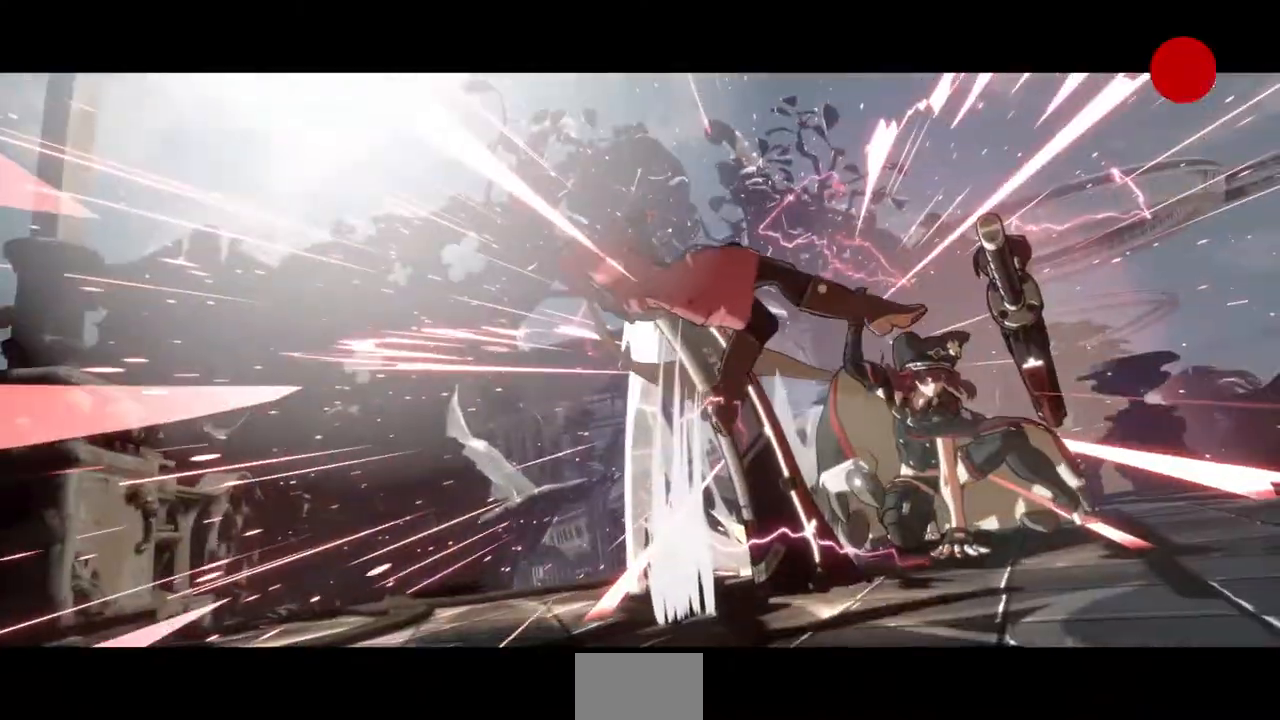
{"dt_ms": 500, "buttons": [], "events": []}
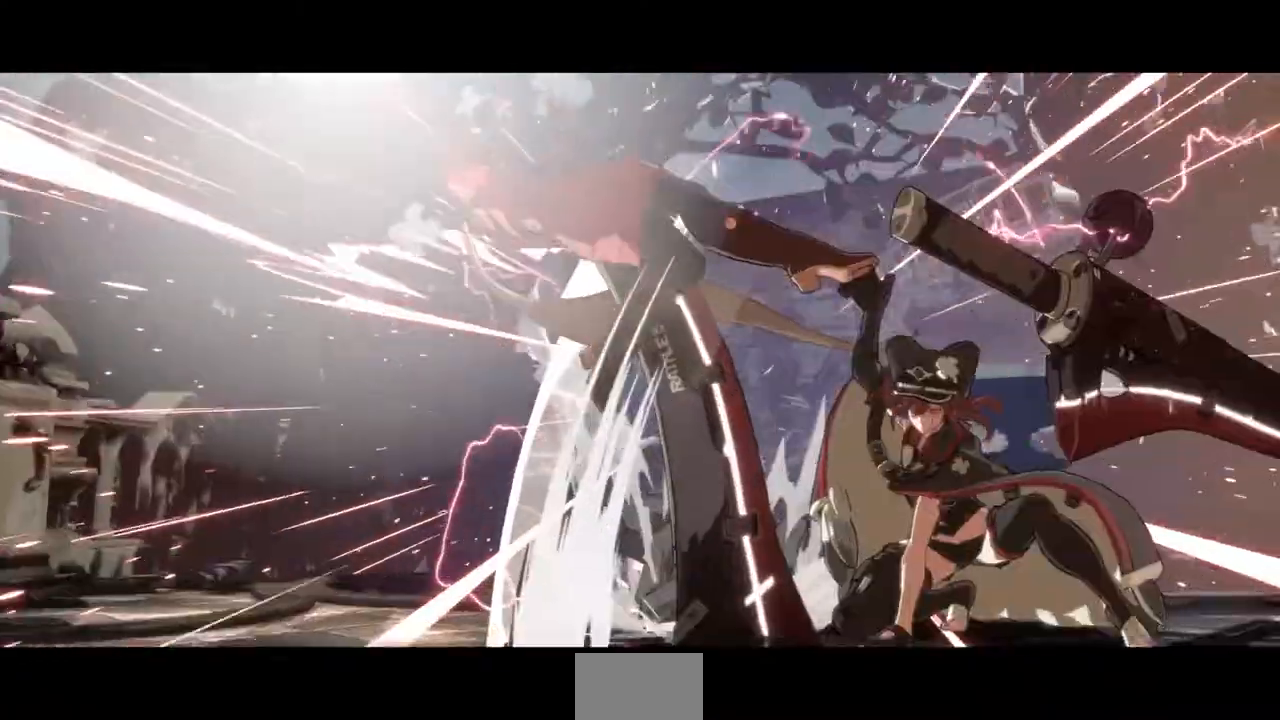
{"dt_ms": 500, "buttons": [], "events": [[200, "CROSS", "down"], [333, "CROSS", "up"]]}
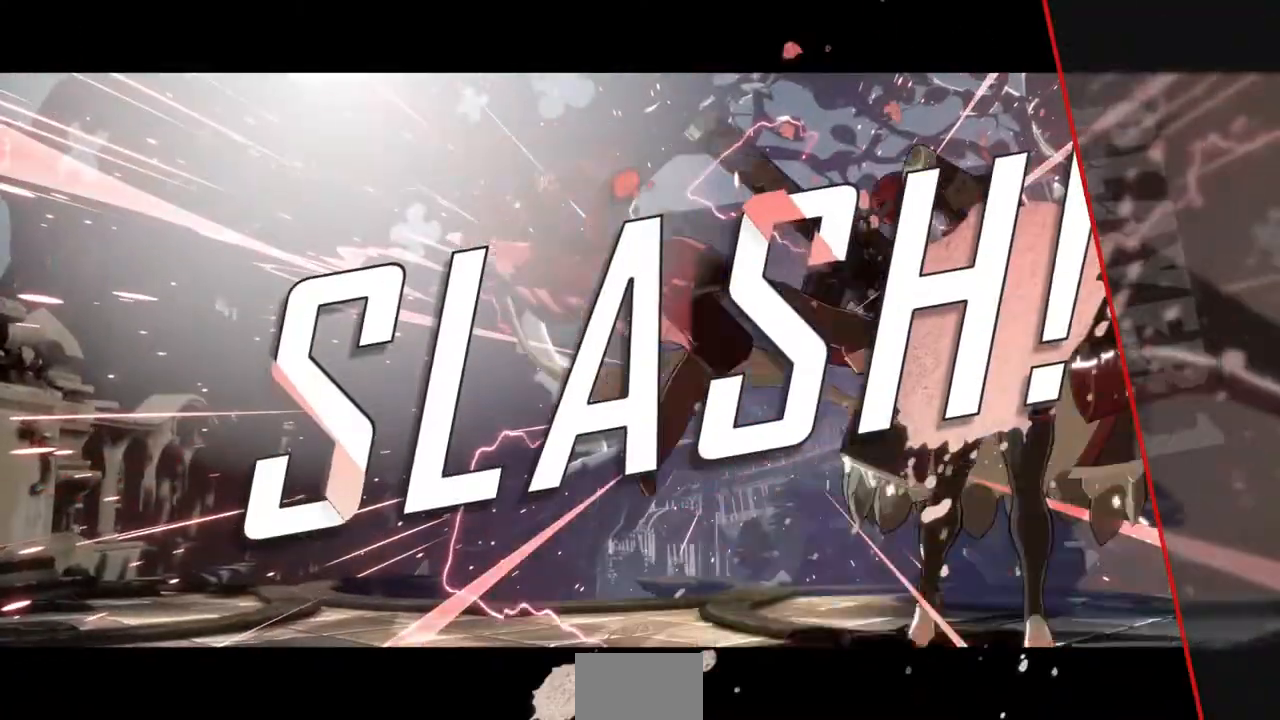
{"dt_ms": 500, "buttons": [], "events": [[33, "CROSS", "down"], [167, "CROSS", "up"], [267, "CROSS", "down"], [400, "CROSS", "up"]]}
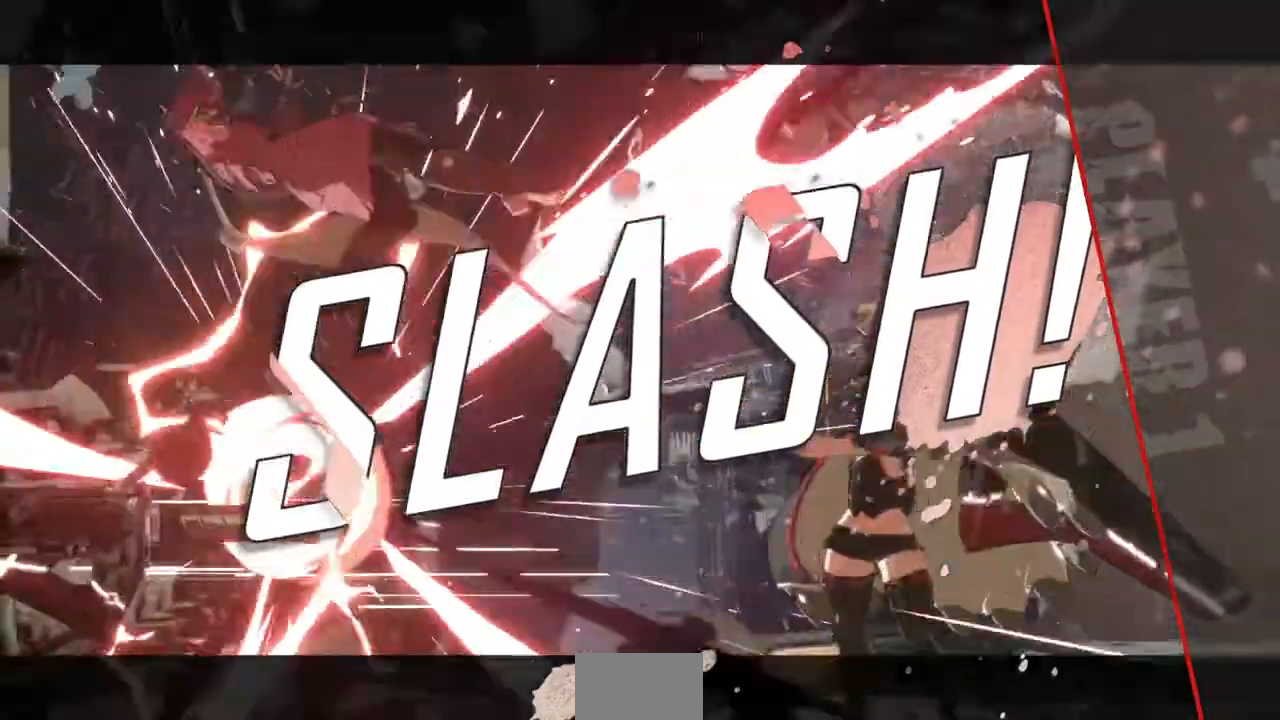
{"dt_ms": 1000, "buttons": []}